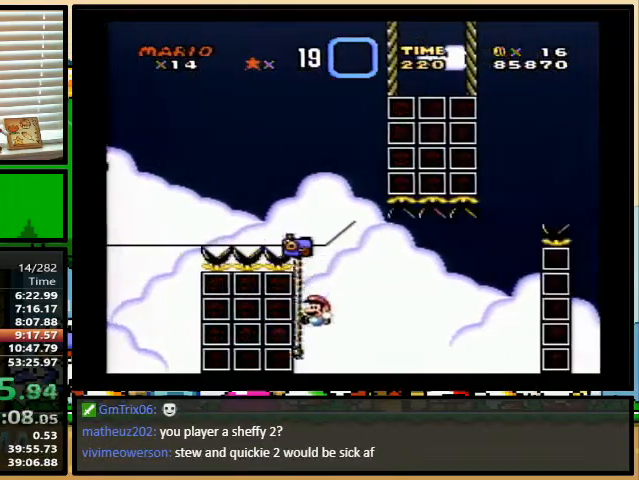
Gameplay with a controller (Nintendo layout); each line is a JSON object with the inputs held at the frame after it. "events" lists button and stick changes between this image and that frame as [ms after this image, input, new state], when the widget could be followed in between. Not read: L1 L3 R1 R3.
{"buttons": ["Y"], "events": [[367, "DPAD_DOWN", "up"]]}
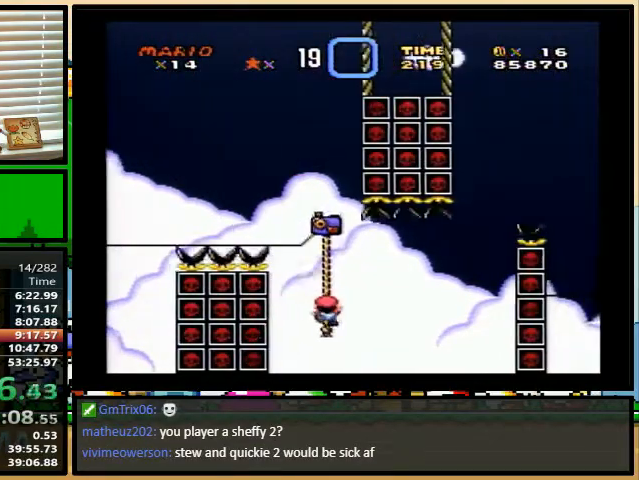
{"buttons": ["B", "Y", "DPAD_UP", "DPAD_RIGHT"], "events": [[467, "B", "down"], [467, "DPAD_RIGHT", "down"], [467, "DPAD_UP", "down"]]}
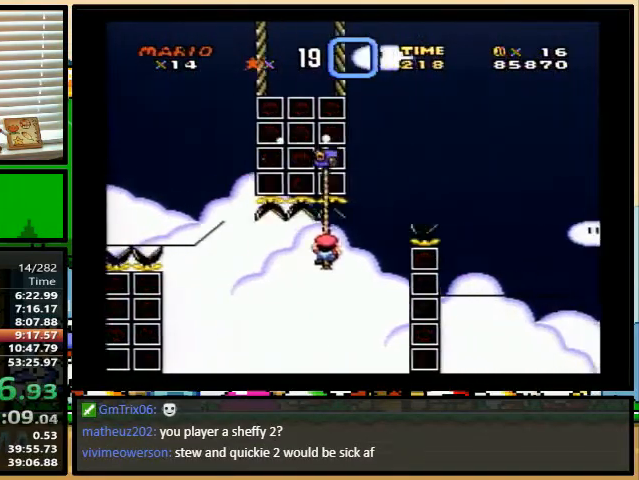
{"buttons": ["Y", "DPAD_RIGHT"], "events": [[267, "DPAD_UP", "up"], [367, "B", "up"]]}
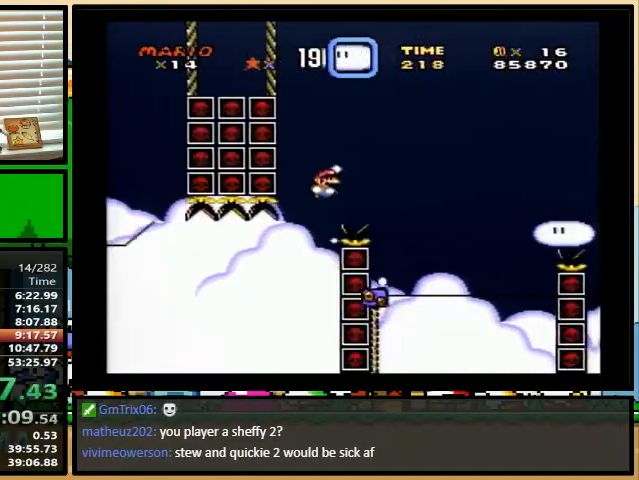
{"buttons": ["Y", "DPAD_UP", "DPAD_RIGHT"], "events": [[133, "DPAD_UP", "down"], [167, "DPAD_LEFT", "down"], [167, "DPAD_RIGHT", "up"], [167, "DPAD_UP", "up"], [200, "DPAD_UP", "down"], [367, "DPAD_LEFT", "up"], [400, "DPAD_RIGHT", "down"]]}
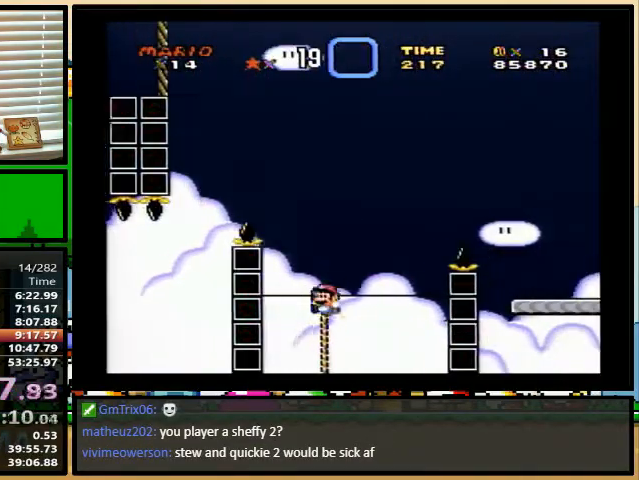
{"buttons": ["B", "Y", "DPAD_UP", "DPAD_RIGHT"], "events": [[233, "B", "down"]]}
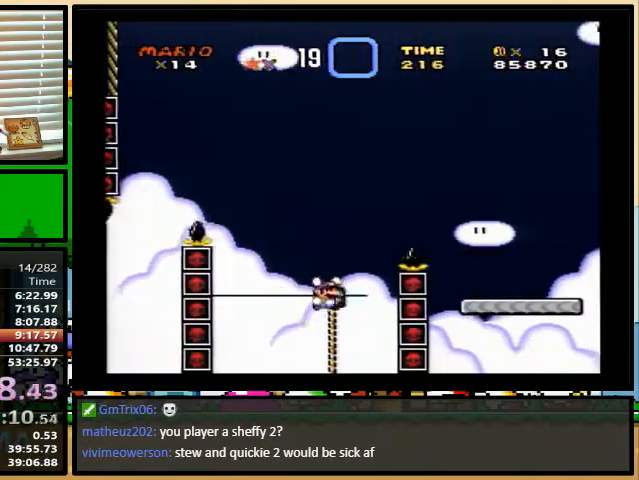
{"buttons": ["Y", "DPAD_RIGHT"], "events": [[300, "DPAD_UP", "up"], [500, "B", "up"]]}
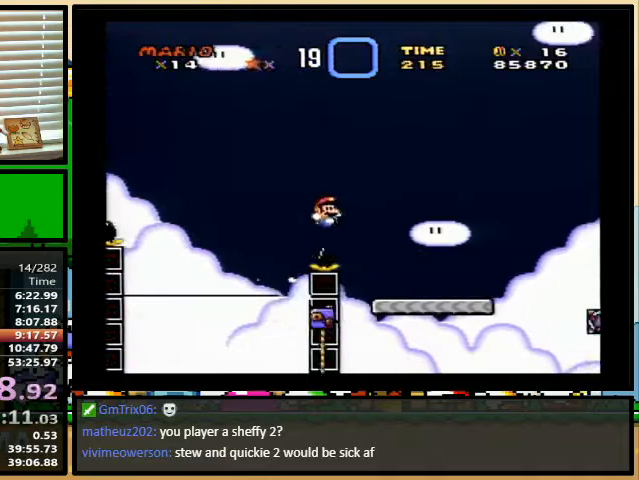
{"buttons": ["A", "Y", "DPAD_RIGHT"], "events": [[433, "A", "down"]]}
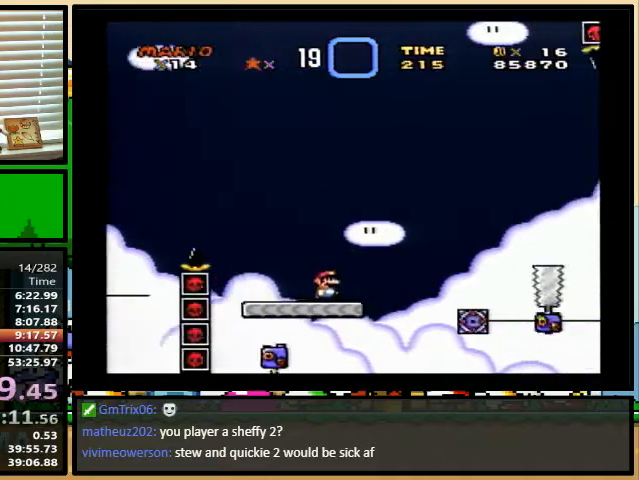
{"buttons": ["A", "Y", "DPAD_RIGHT"], "events": []}
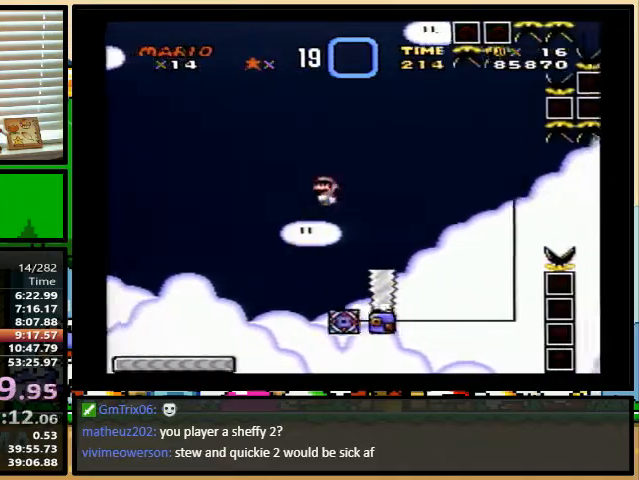
{"buttons": ["Y", "DPAD_RIGHT"], "events": [[367, "A", "up"]]}
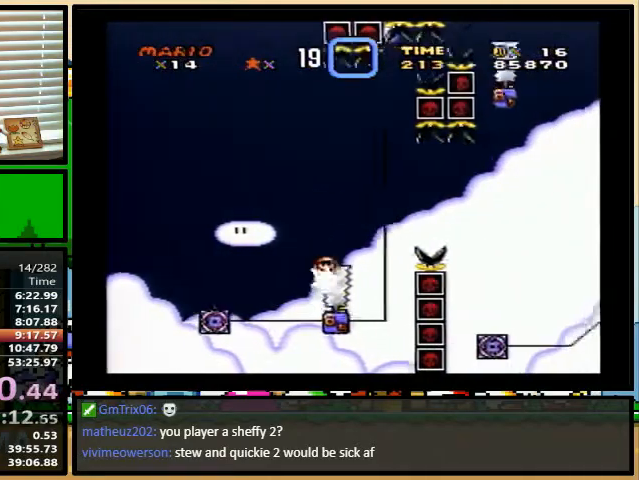
{"buttons": ["A", "Y", "DPAD_UP", "DPAD_RIGHT"], "events": [[67, "A", "down"], [167, "DPAD_UP", "down"]]}
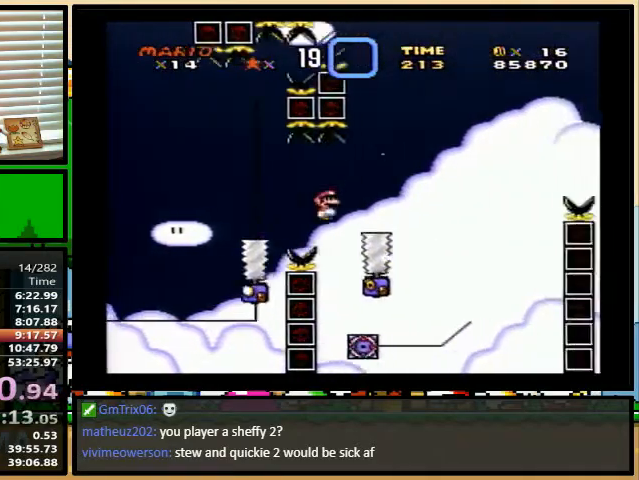
{"buttons": ["A", "Y", "DPAD_UP", "DPAD_RIGHT"], "events": [[33, "DPAD_UP", "up"], [133, "A", "up"], [167, "DPAD_LEFT", "down"], [167, "DPAD_RIGHT", "up"], [167, "DPAD_UP", "down"], [300, "DPAD_LEFT", "up"], [333, "DPAD_RIGHT", "down"], [367, "DPAD_UP", "up"], [400, "A", "down"], [467, "DPAD_UP", "down"]]}
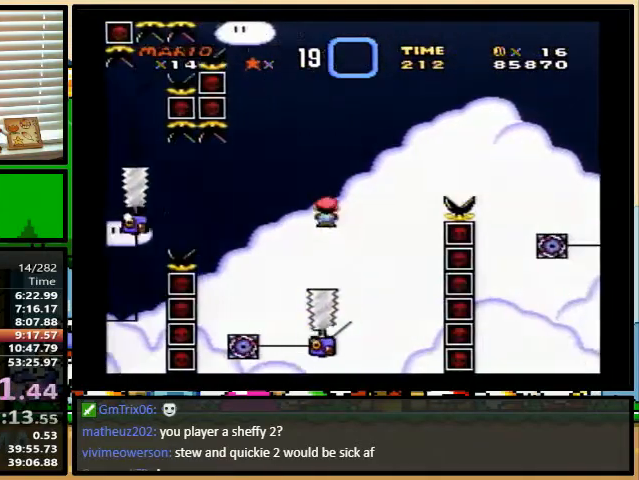
{"buttons": ["A", "Y", "DPAD_RIGHT"], "events": [[367, "DPAD_UP", "up"]]}
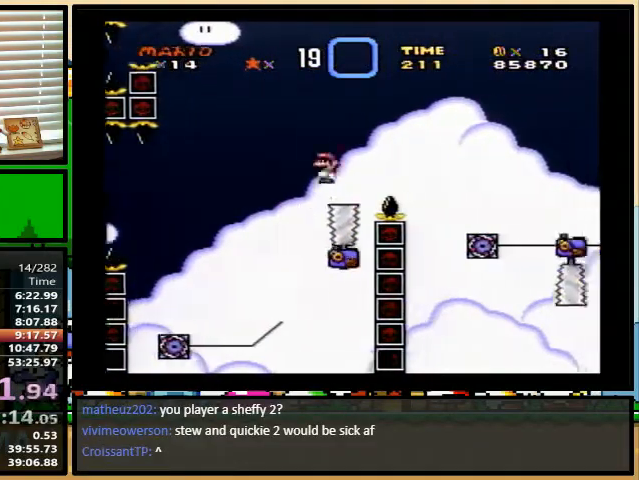
{"buttons": ["A", "Y", "DPAD_UP", "DPAD_RIGHT"], "events": [[367, "DPAD_UP", "down"]]}
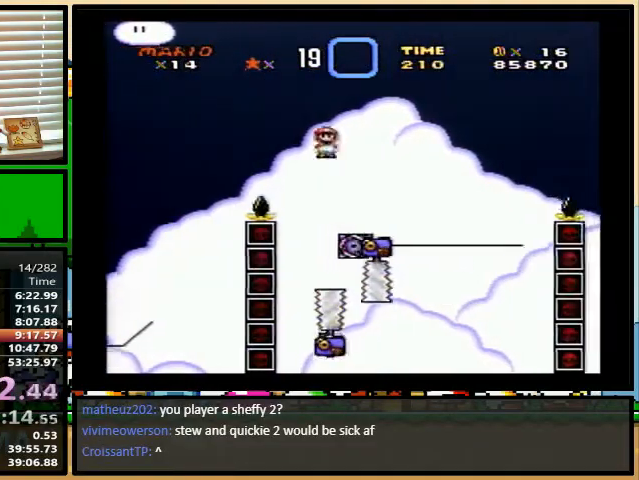
{"buttons": ["A", "Y", "DPAD_RIGHT"], "events": [[367, "DPAD_UP", "up"]]}
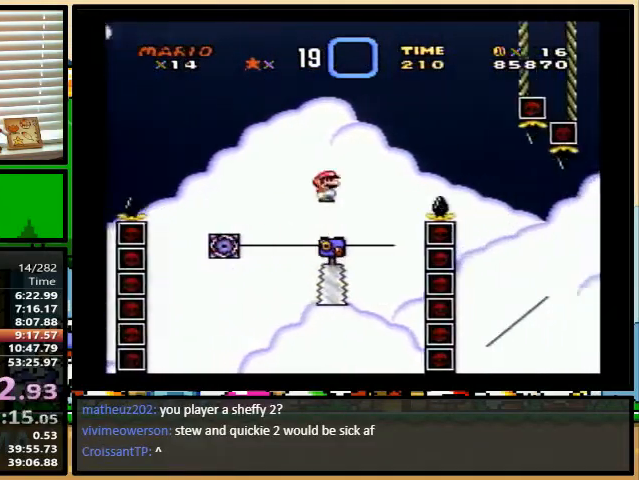
{"buttons": ["Y", "DPAD_RIGHT"], "events": [[100, "A", "up"], [333, "DPAD_RIGHT", "up"], [367, "DPAD_LEFT", "down"], [500, "DPAD_LEFT", "up"], [500, "DPAD_RIGHT", "down"]]}
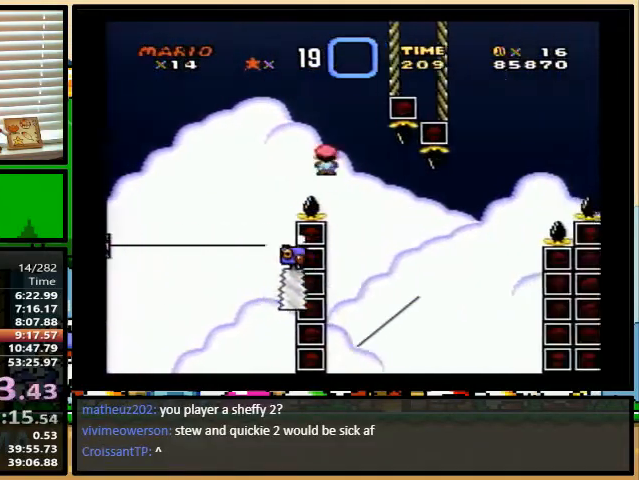
{"buttons": ["A", "Y", "DPAD_RIGHT"], "events": [[67, "A", "down"], [100, "DPAD_UP", "down"], [400, "DPAD_UP", "up"]]}
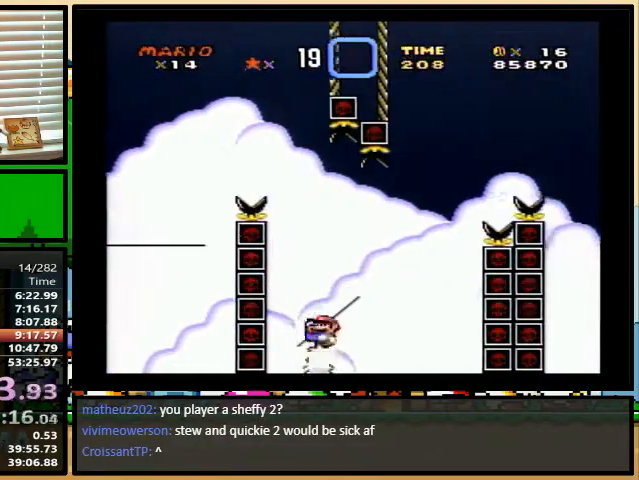
{"buttons": ["A", "Y", "DPAD_UP", "DPAD_RIGHT"], "events": [[167, "DPAD_LEFT", "down"], [167, "DPAD_RIGHT", "up"], [333, "DPAD_UP", "down"], [367, "DPAD_LEFT", "up"], [367, "DPAD_RIGHT", "down"], [367, "DPAD_UP", "up"], [467, "DPAD_UP", "down"]]}
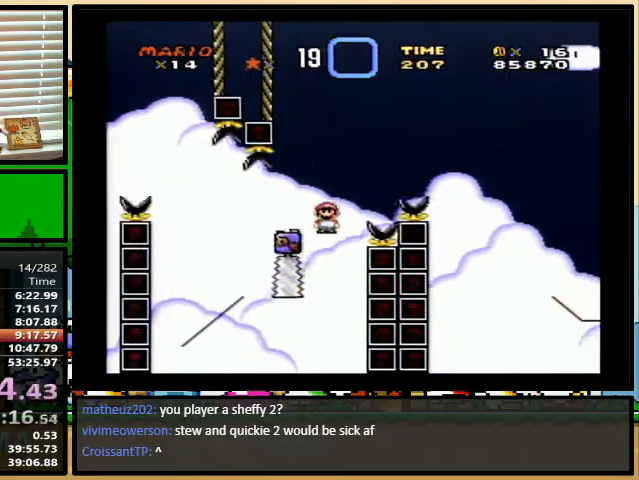
{"buttons": ["A", "Y", "DPAD_RIGHT"], "events": [[167, "DPAD_UP", "up"]]}
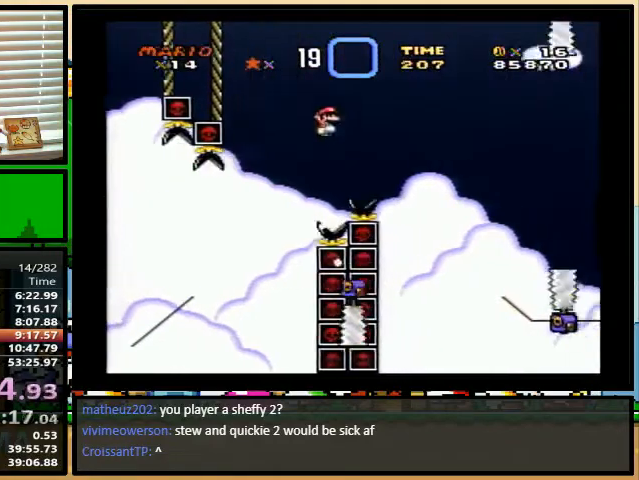
{"buttons": ["A", "Y", "DPAD_UP", "DPAD_RIGHT"], "events": [[100, "DPAD_UP", "down"]]}
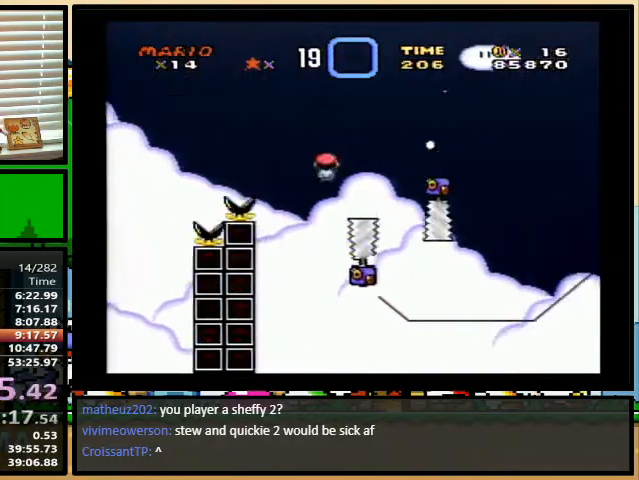
{"buttons": ["A", "Y", "DPAD_RIGHT"], "events": [[300, "DPAD_UP", "up"]]}
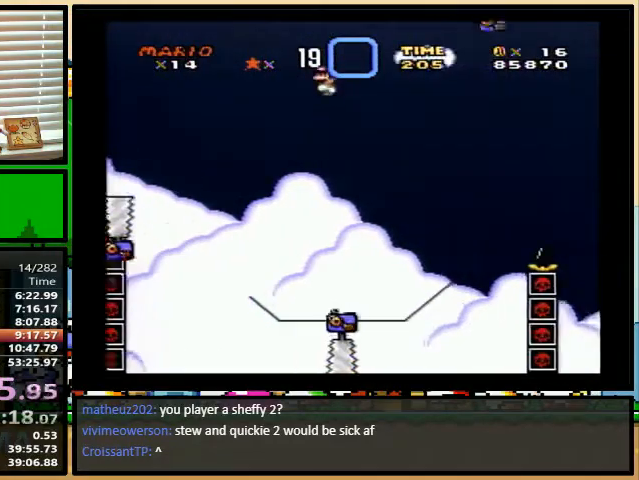
{"buttons": ["A", "Y", "DPAD_UP", "DPAD_RIGHT"], "events": [[233, "DPAD_UP", "down"]]}
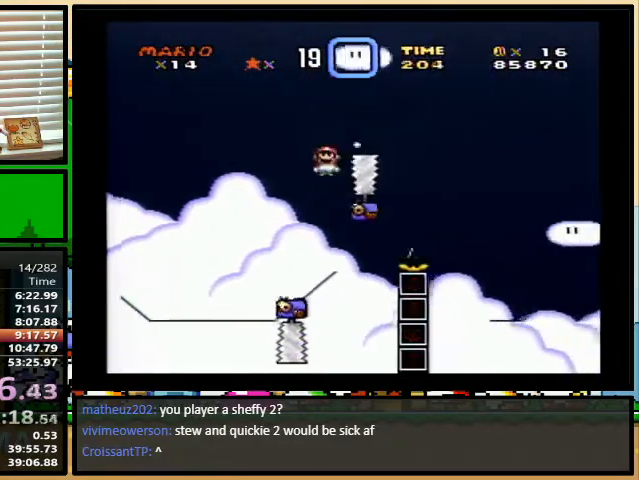
{"buttons": ["A", "Y", "DPAD_RIGHT"], "events": [[133, "DPAD_UP", "up"]]}
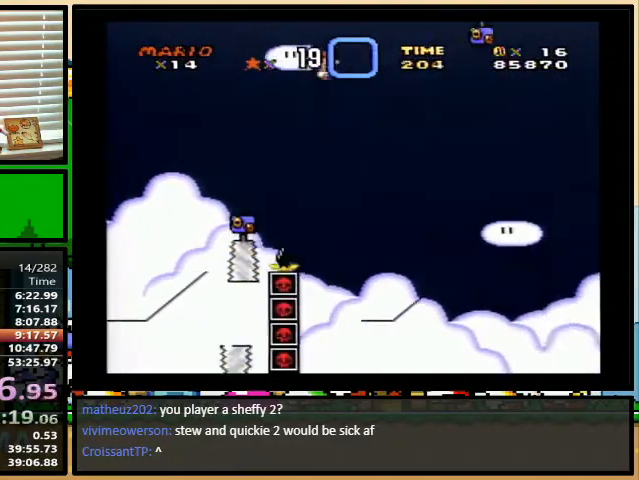
{"buttons": ["A", "Y", "DPAD_RIGHT"], "events": [[33, "A", "up"], [100, "A", "down"], [267, "DPAD_UP", "down"], [500, "DPAD_UP", "up"]]}
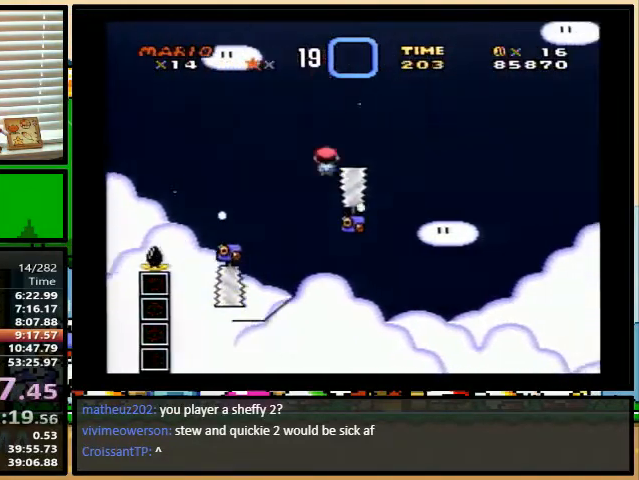
{"buttons": ["A", "Y", "DPAD_RIGHT"], "events": []}
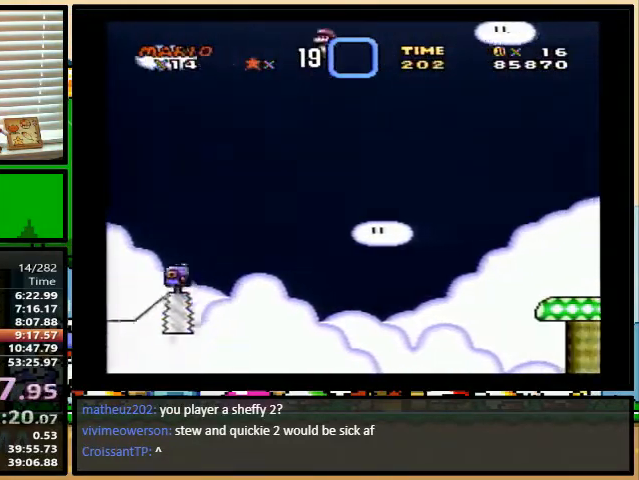
{"buttons": ["A", "Y", "DPAD_RIGHT"], "events": []}
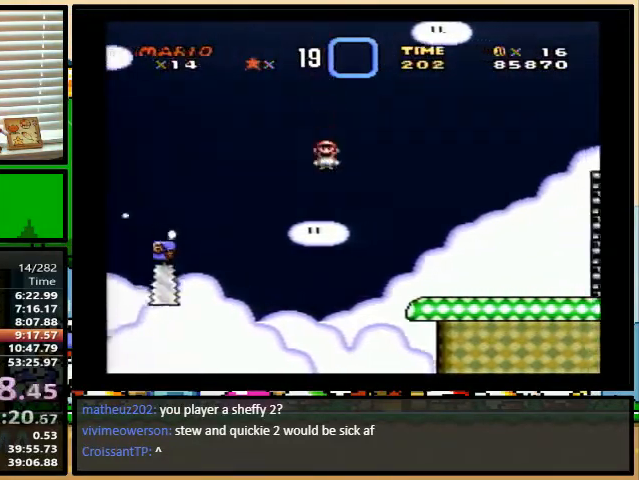
{"buttons": ["B", "Y", "DPAD_RIGHT"], "events": [[200, "A", "up"], [200, "B", "down"]]}
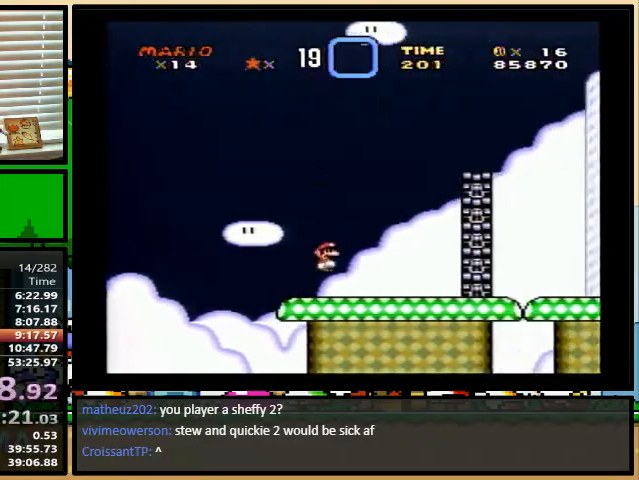
{"buttons": ["A", "Y", "DPAD_RIGHT"], "events": [[300, "B", "up"], [400, "A", "down"]]}
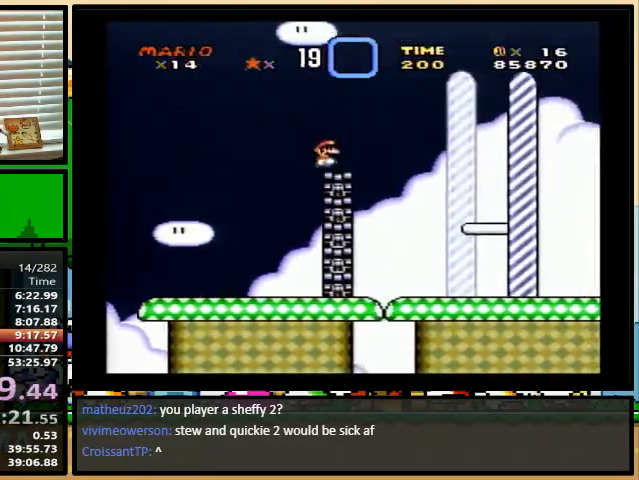
{"buttons": [], "events": [[33, "A", "up"], [467, "DPAD_RIGHT", "up"], [467, "Y", "up"]]}